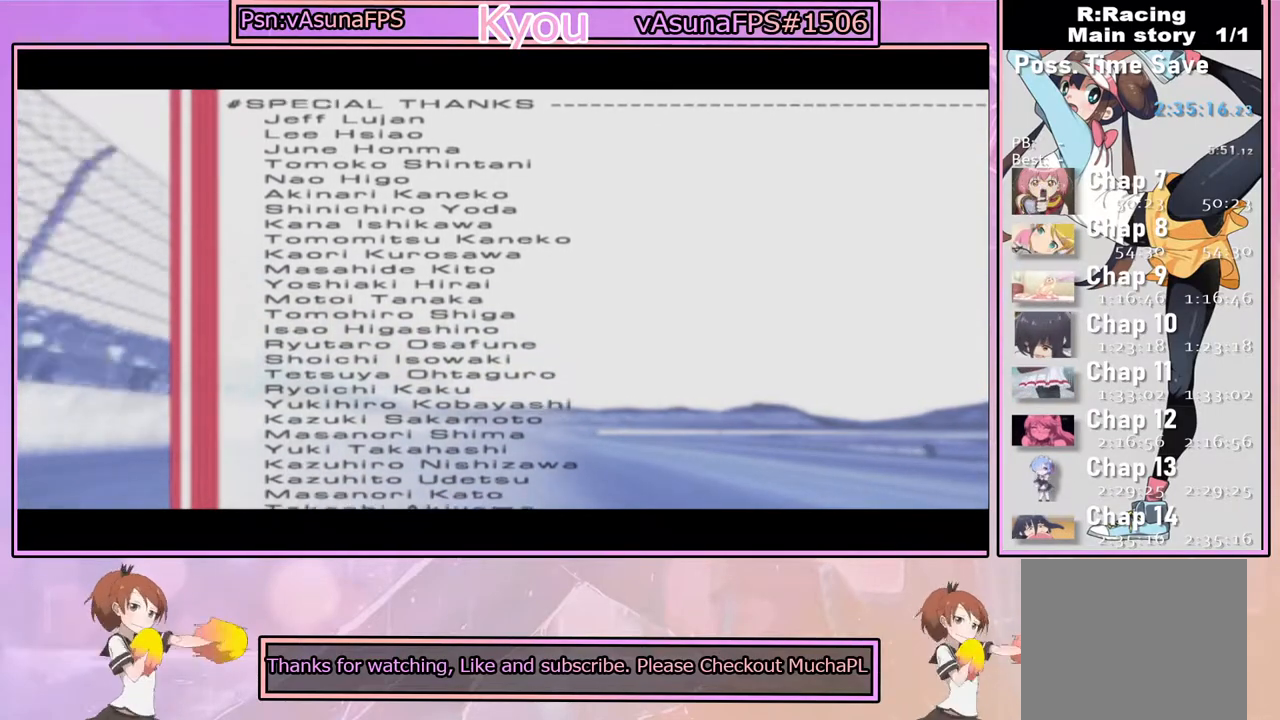
Gameplay with a controller (PlayStation layout); each line is a JSON object with the inputs held at the frame after it (dt_ms = milliseconds from this image to that frame). "events" lists button and stick changes between this image and that frame as [ms after this image, input, new state], when the widget could be followed in between.
{"dt_ms": 500, "buttons": [], "left_stick": "center", "right_stick": "up-left", "events": [[83, "right_stick", "right"], [300, "right_stick", "center"], [433, "right_stick", "up-left"]]}
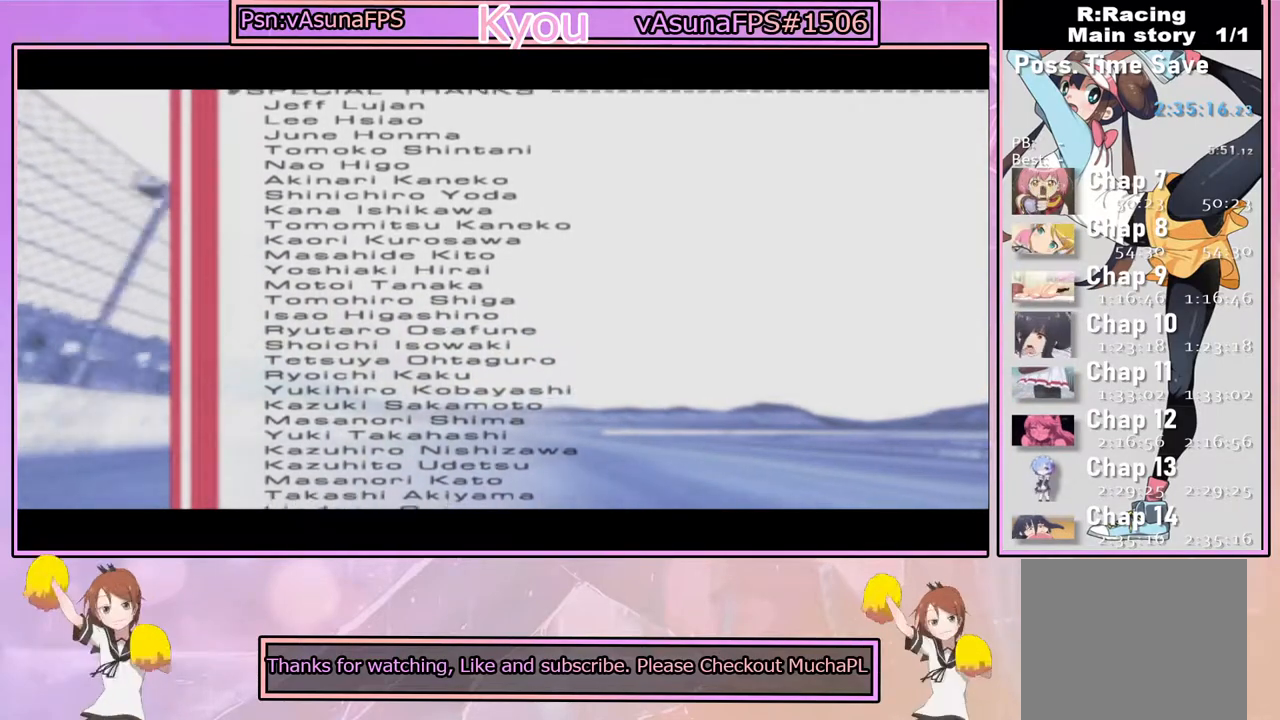
{"dt_ms": 500, "buttons": [], "left_stick": "center", "right_stick": "up-right", "events": [[167, "right_stick", "center"], [333, "right_stick", "up-right"]]}
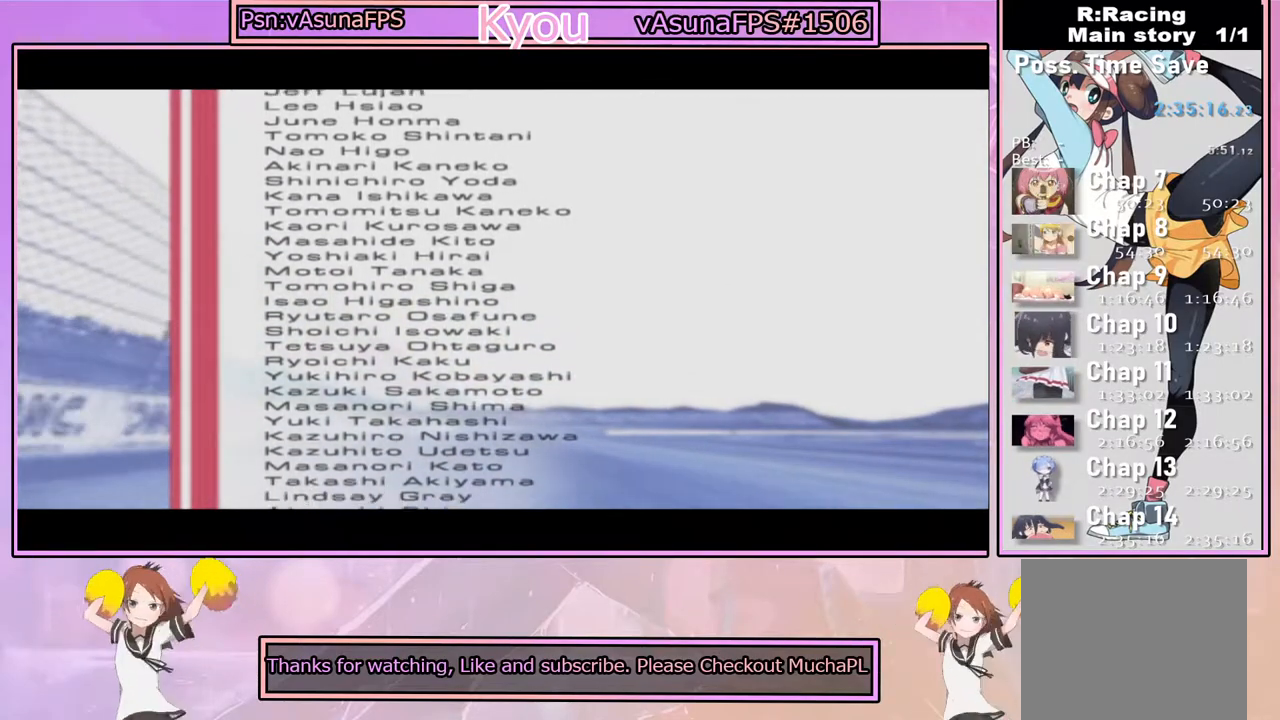
{"dt_ms": 500, "buttons": [], "left_stick": "center", "right_stick": "center", "events": [[33, "right_stick", "center"], [150, "right_stick", "left"], [200, "right_stick", "up-left"], [417, "right_stick", "center"]]}
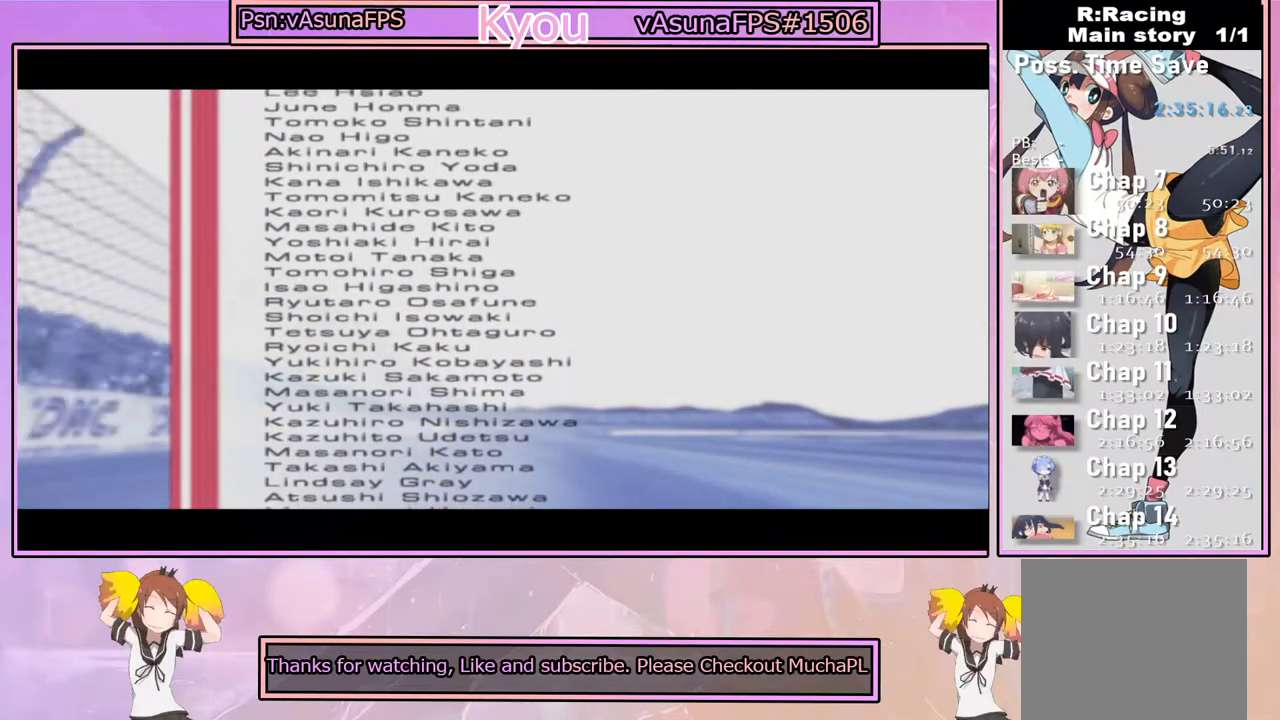
{"dt_ms": 500, "buttons": [], "left_stick": "center", "right_stick": "center", "events": [[67, "right_stick", "up-right"], [200, "right_stick", "center"], [283, "right_stick", "left"], [500, "right_stick", "center"]]}
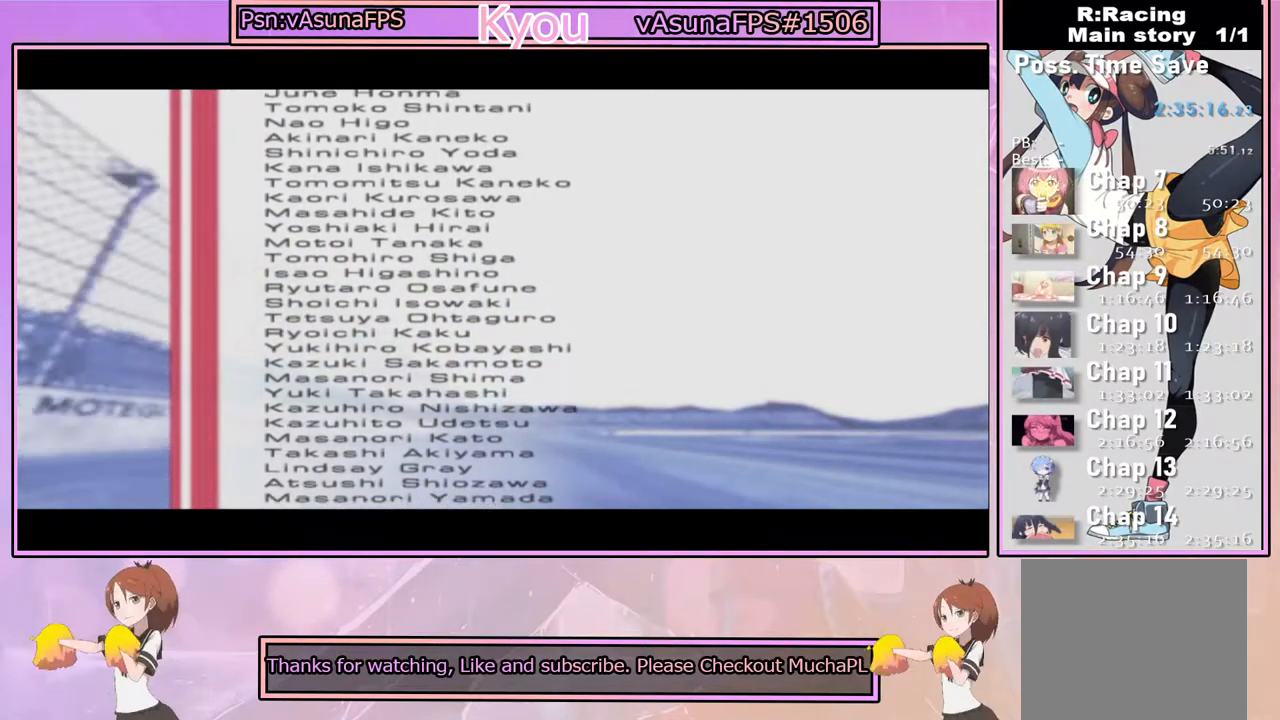
{"dt_ms": 500, "buttons": [], "left_stick": "center", "right_stick": "center", "events": [[183, "right_stick", "left"], [400, "right_stick", "center"]]}
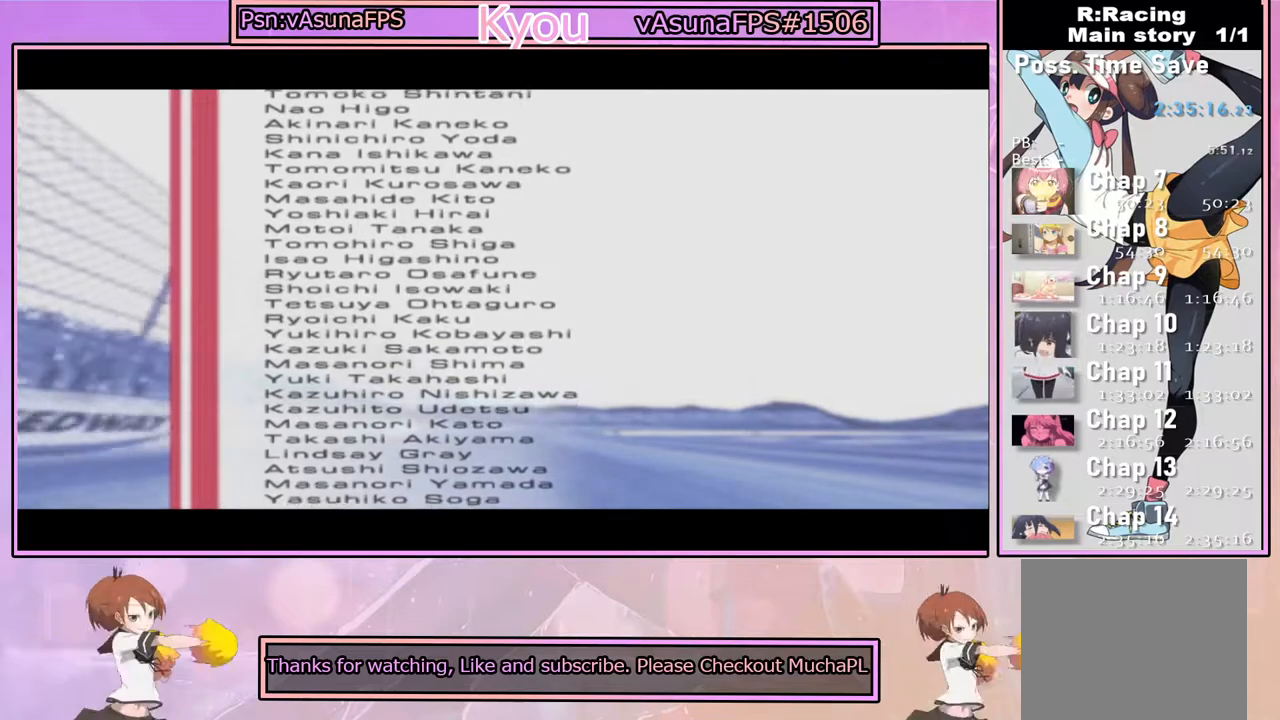
{"dt_ms": 500, "buttons": [], "left_stick": "center", "right_stick": "right", "events": [[33, "right_stick", "right"], [217, "right_stick", "center"], [433, "right_stick", "right"]]}
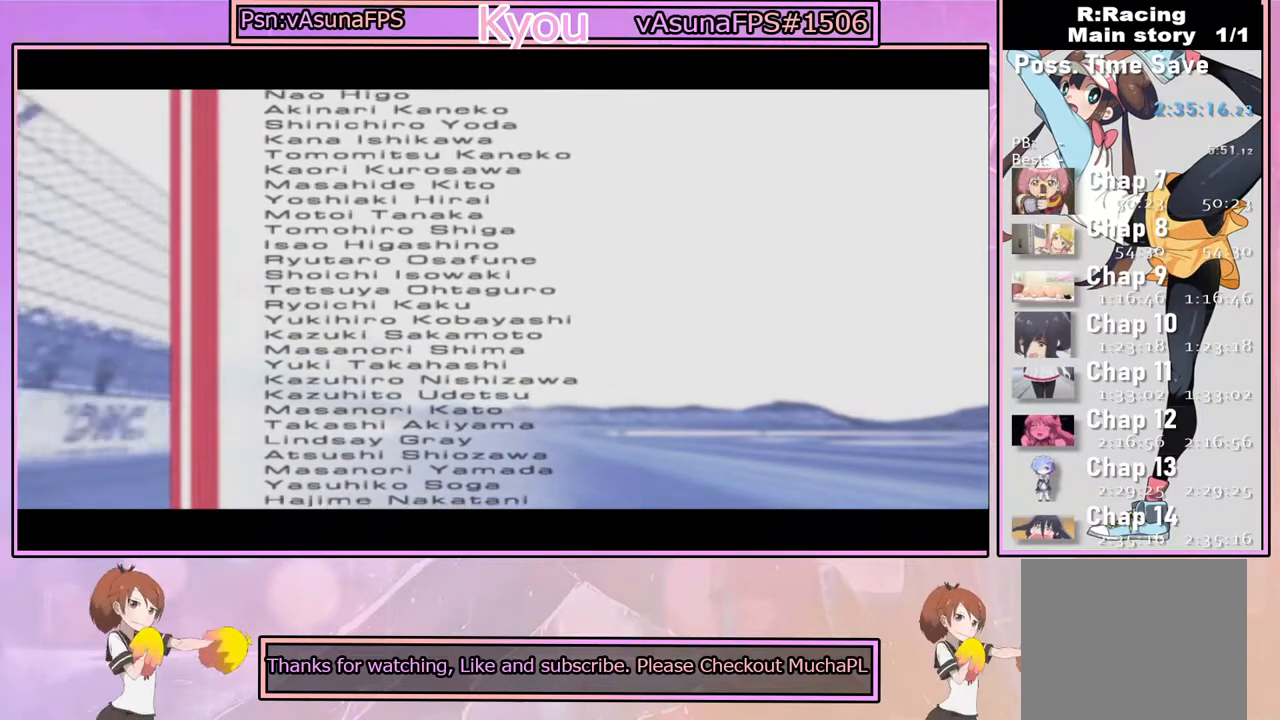
{"dt_ms": 500, "buttons": [], "left_stick": "center", "right_stick": "center", "events": [[133, "right_stick", "center"], [267, "right_stick", "up-left"], [483, "right_stick", "center"]]}
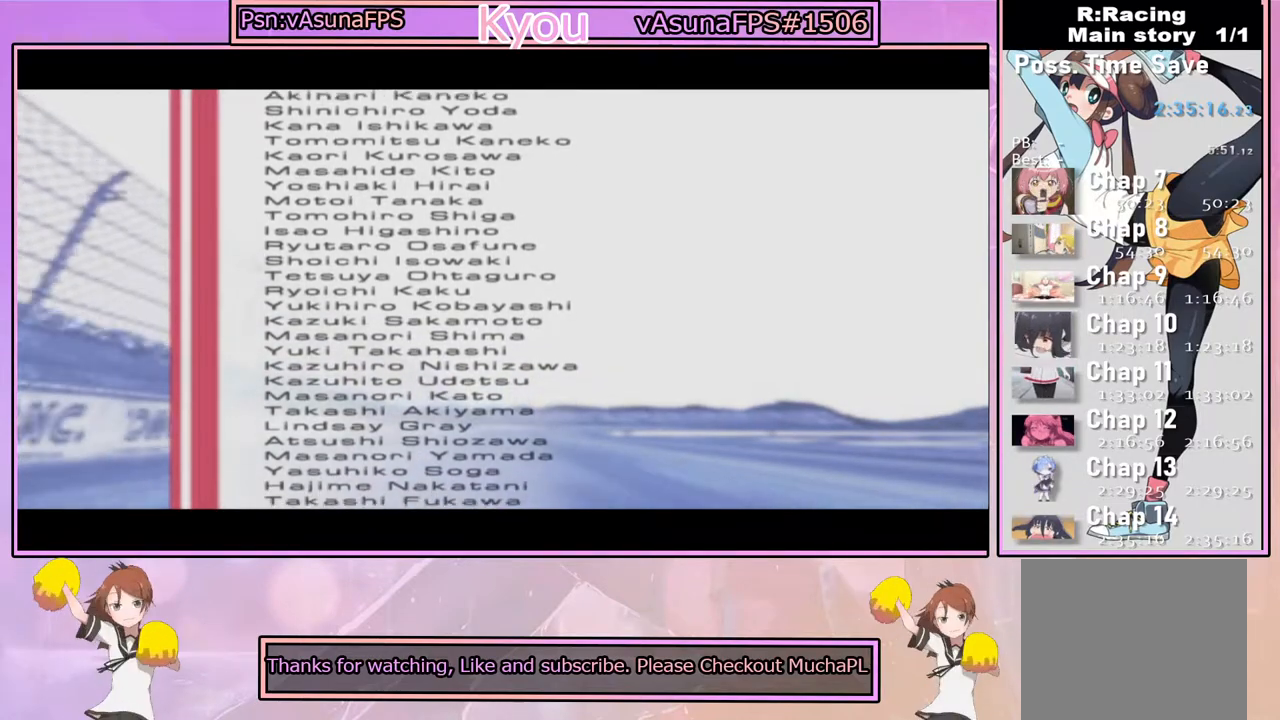
{"dt_ms": 500, "buttons": [], "left_stick": "center", "right_stick": "center", "events": [[150, "right_stick", "up-left"], [233, "right_stick", "up-right"], [467, "right_stick", "center"]]}
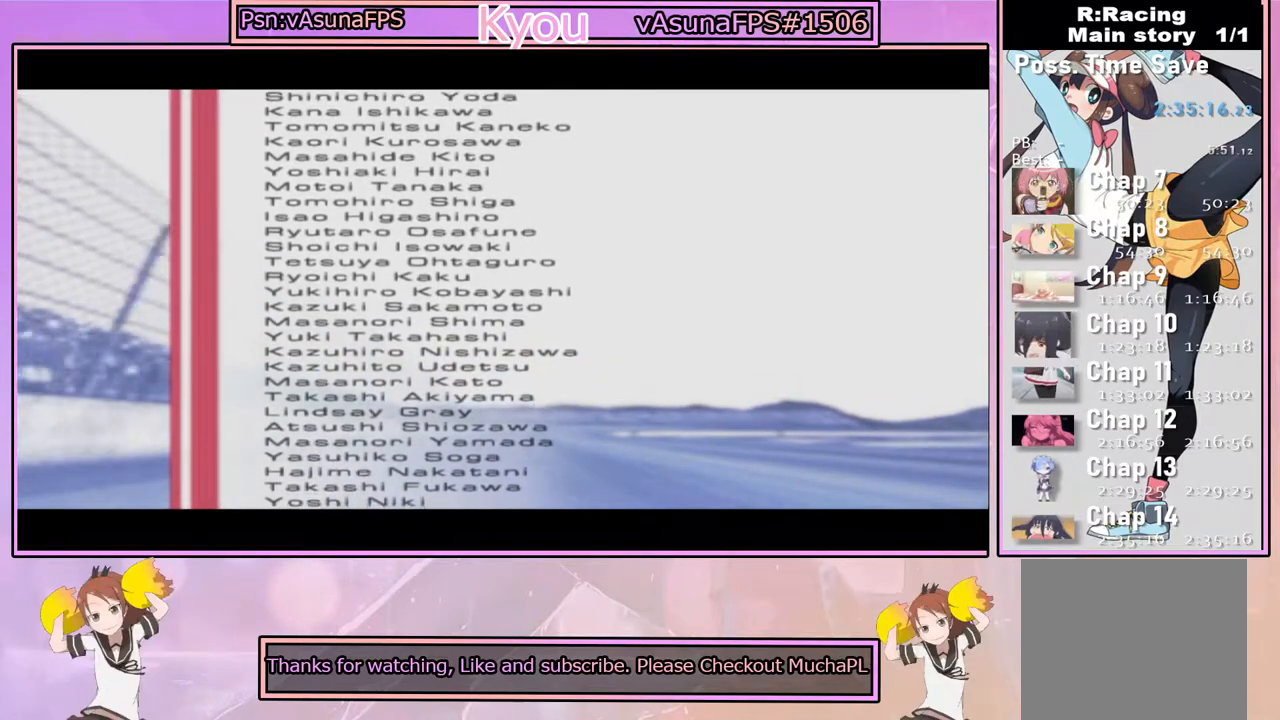
{"dt_ms": 500, "buttons": [], "left_stick": "center", "right_stick": "up-left", "events": [[67, "right_stick", "left"], [117, "right_stick", "up-left"], [317, "right_stick", "center"], [450, "right_stick", "up-left"]]}
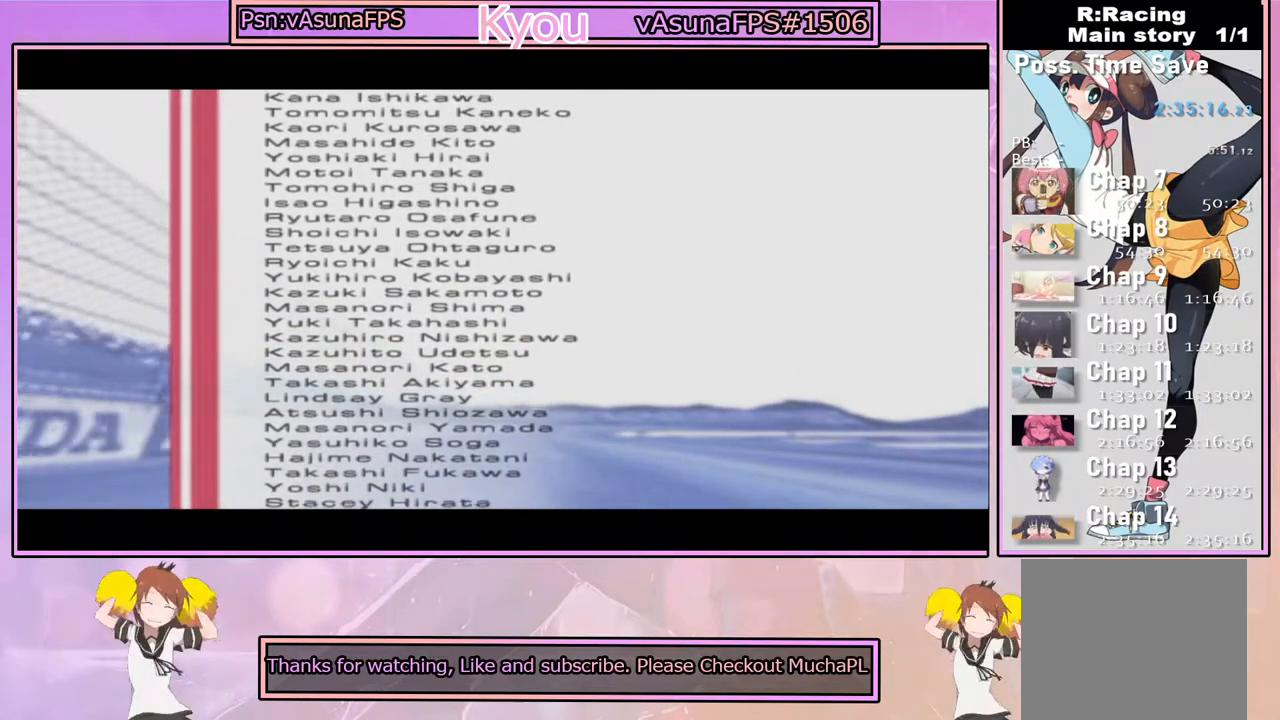
{"dt_ms": 500, "buttons": [], "left_stick": "center", "right_stick": "left", "events": [[150, "right_stick", "center"], [267, "right_stick", "up-right"], [400, "right_stick", "center"], [450, "right_stick", "left"]]}
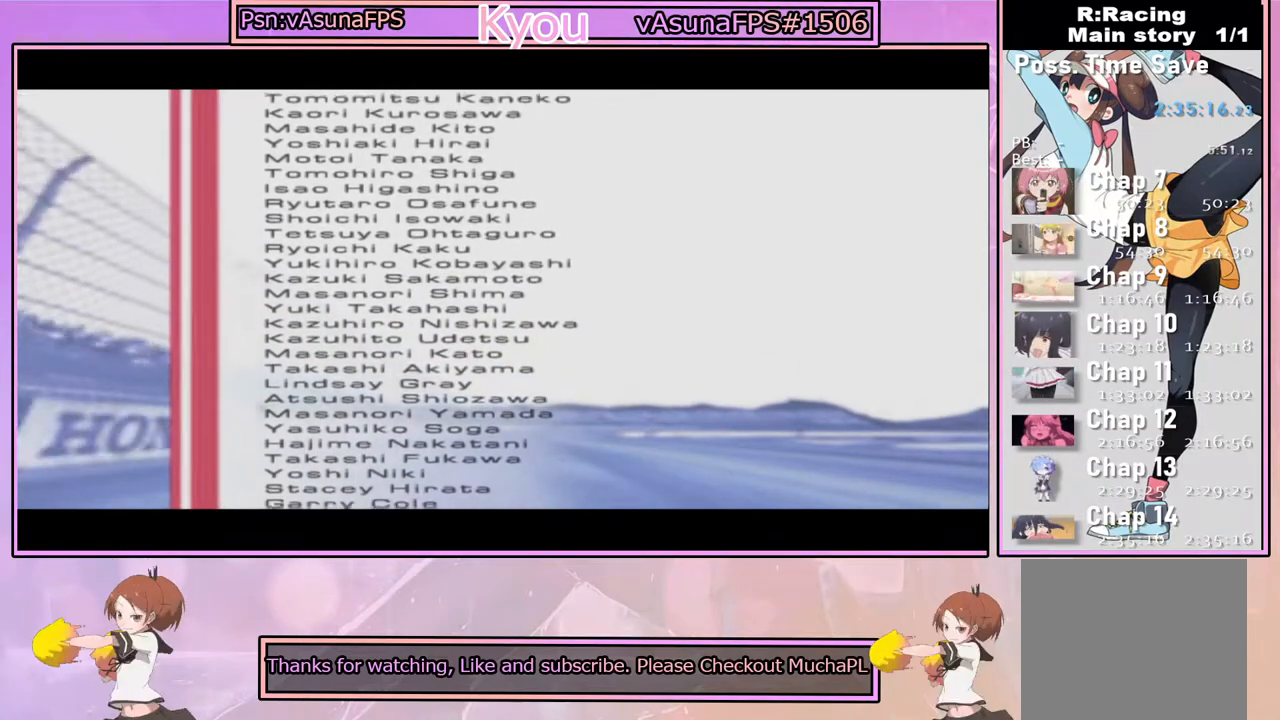
{"dt_ms": 500, "buttons": [], "left_stick": "center", "right_stick": "center", "events": [[150, "right_stick", "center"], [250, "right_stick", "right"], [450, "right_stick", "center"]]}
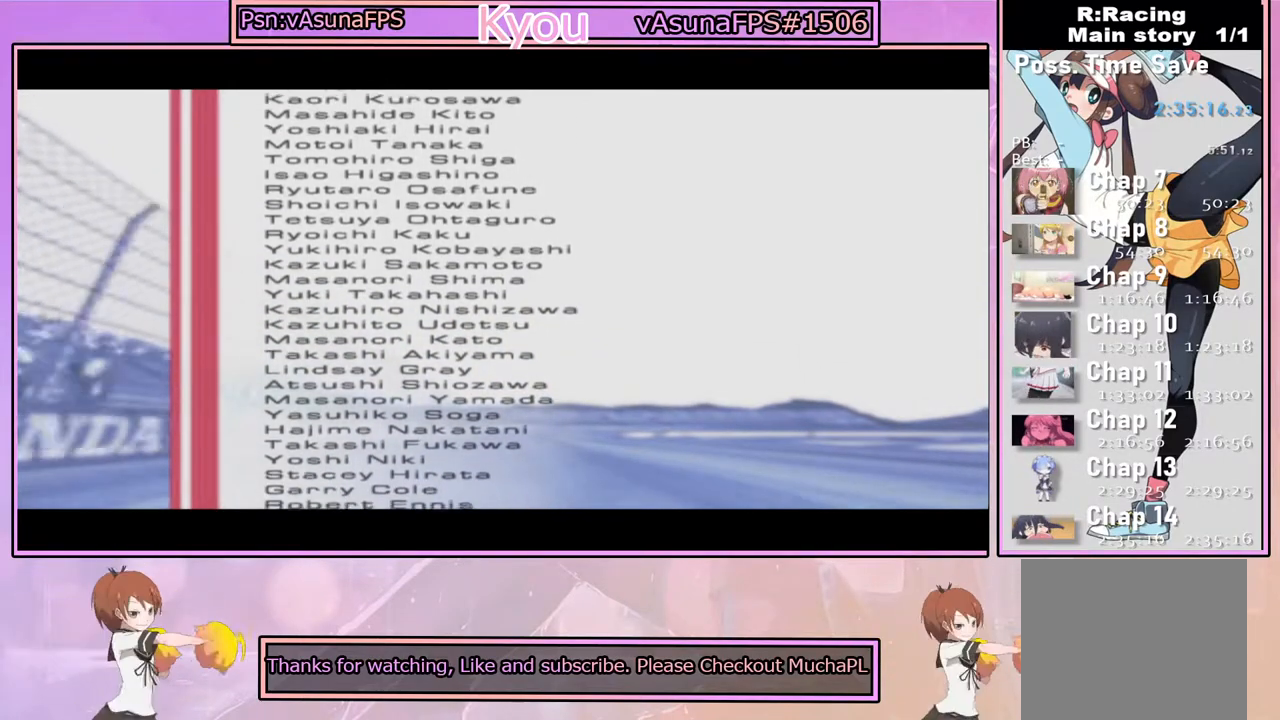
{"dt_ms": 500, "buttons": [], "left_stick": "center", "right_stick": "center", "events": [[83, "right_stick", "right"], [283, "right_stick", "center"]]}
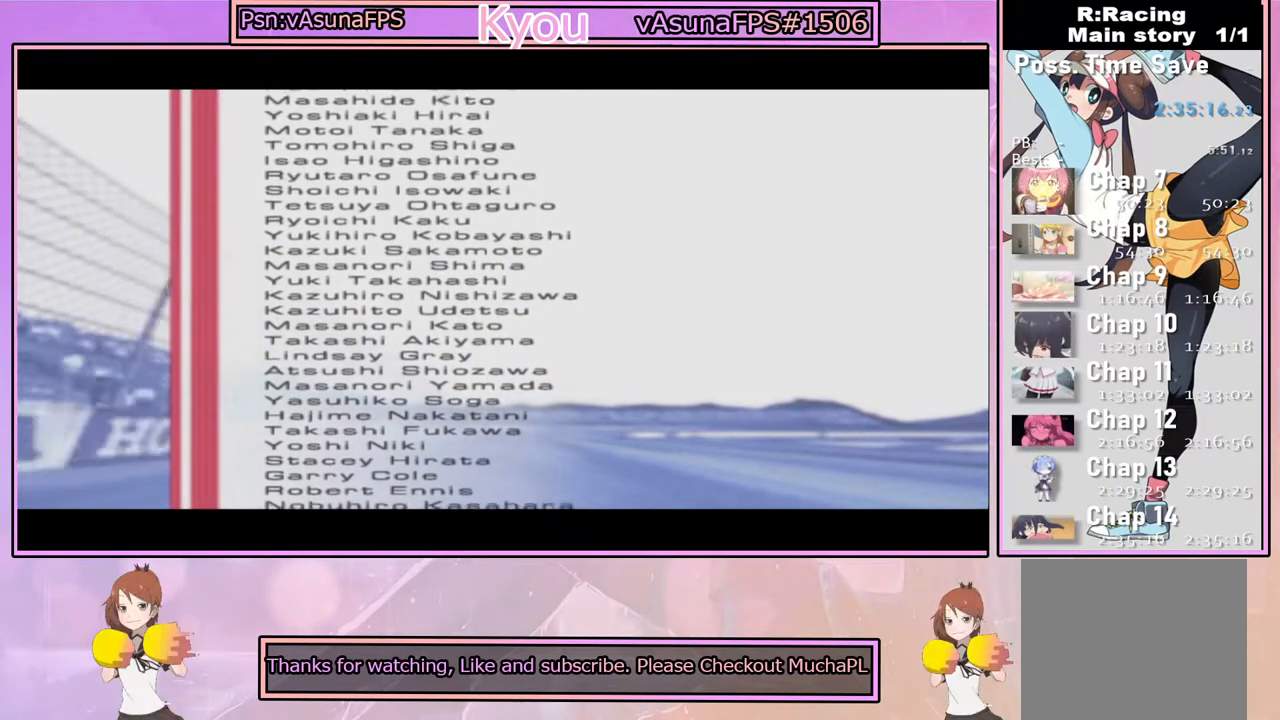
{"dt_ms": 500, "buttons": [], "left_stick": "center", "right_stick": "right", "events": [[33, "right_stick", "up-left"], [217, "right_stick", "center"], [450, "right_stick", "right"]]}
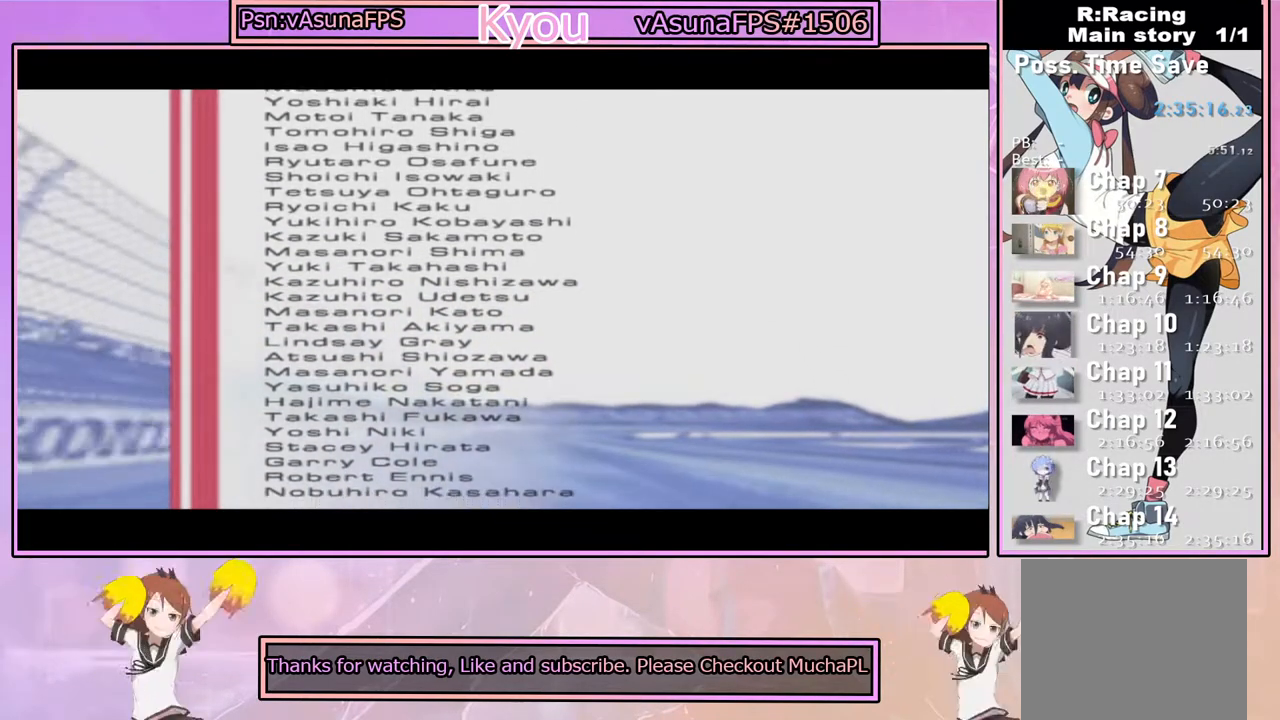
{"dt_ms": 500, "buttons": [], "left_stick": "center", "right_stick": "left", "events": [[17, "right_stick", "up-right"], [183, "right_stick", "center"], [367, "right_stick", "left"]]}
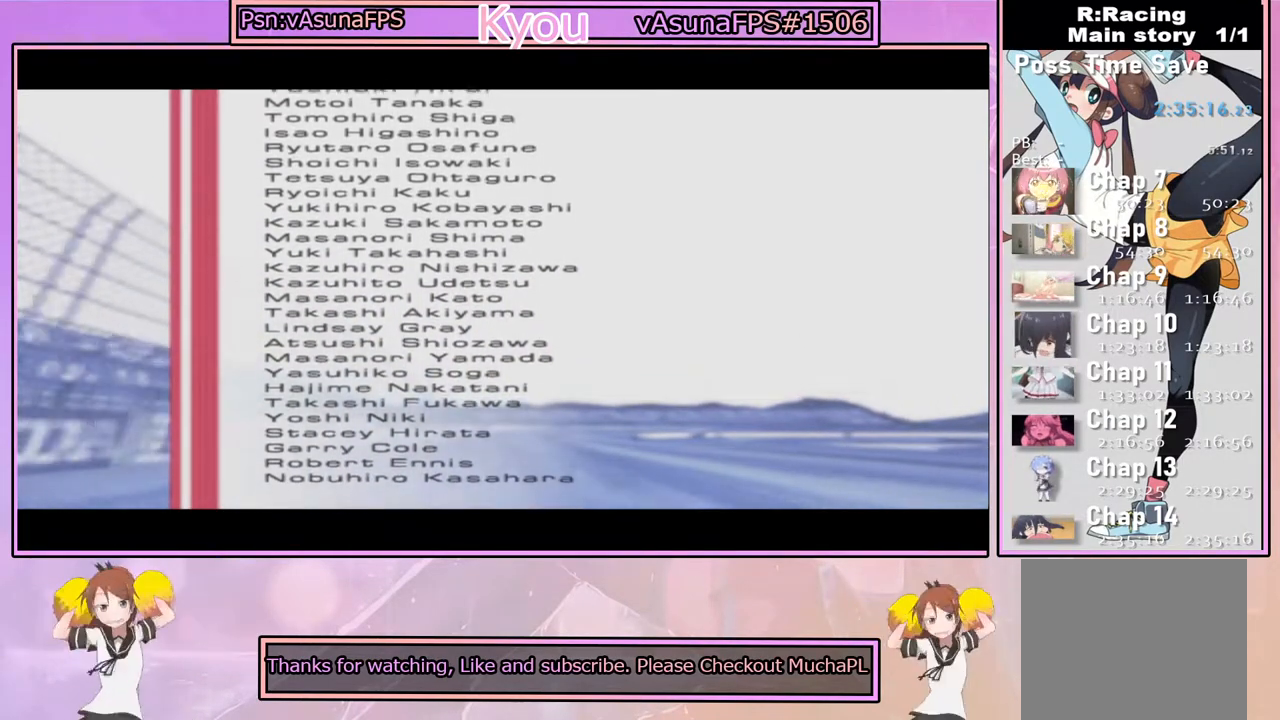
{"dt_ms": 500, "buttons": [], "left_stick": "center", "right_stick": "right", "events": [[117, "right_stick", "center"], [300, "right_stick", "right"]]}
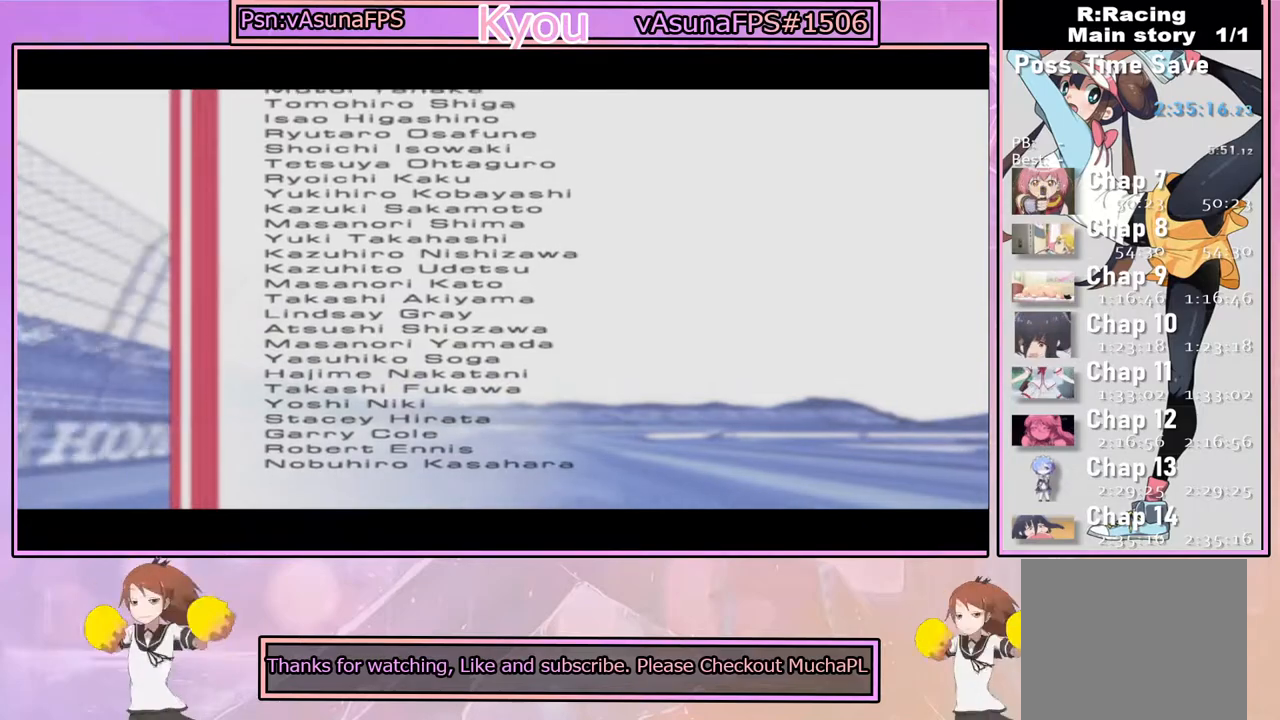
{"dt_ms": 500, "buttons": [], "left_stick": "center", "right_stick": "center", "events": [[33, "right_stick", "center"], [183, "right_stick", "left"], [433, "right_stick", "center"]]}
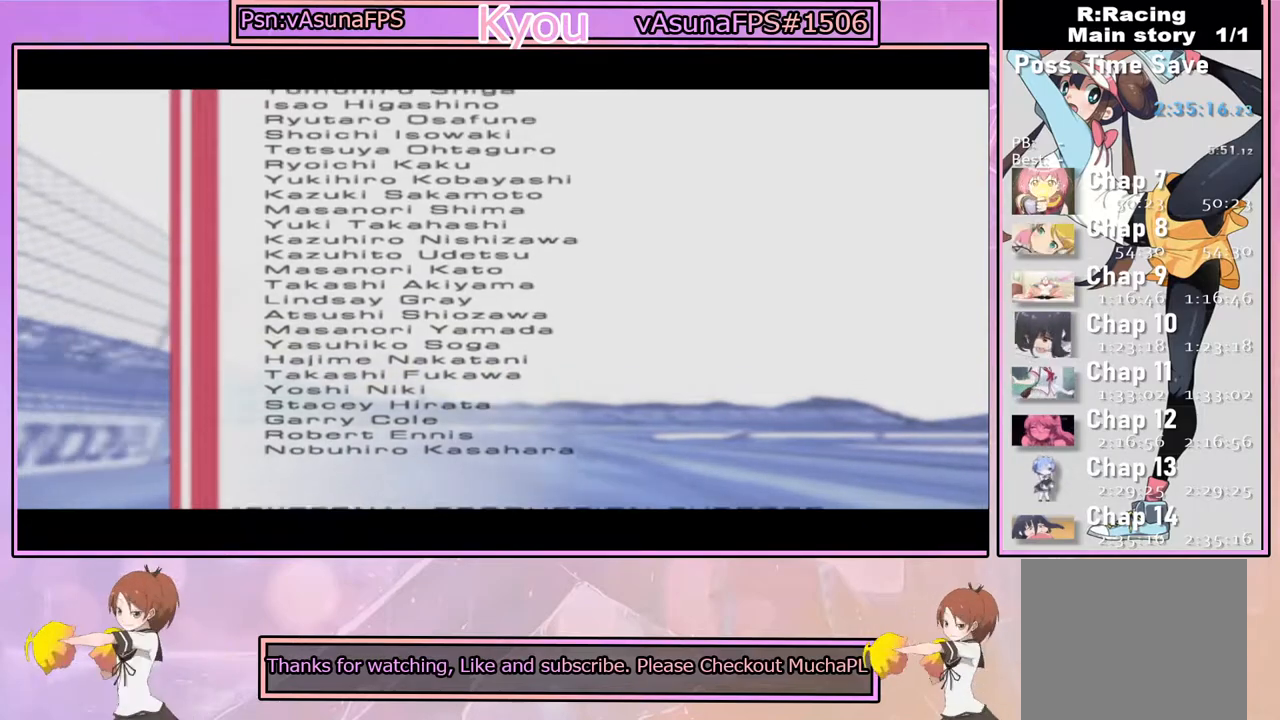
{"dt_ms": 1000, "buttons": [], "left_stick": "center", "right_stick": "right", "events": [[167, "right_stick", "left"], [350, "right_stick", "center"], [500, "right_stick", "right"], [700, "right_stick", "center"], [900, "right_stick", "right"]]}
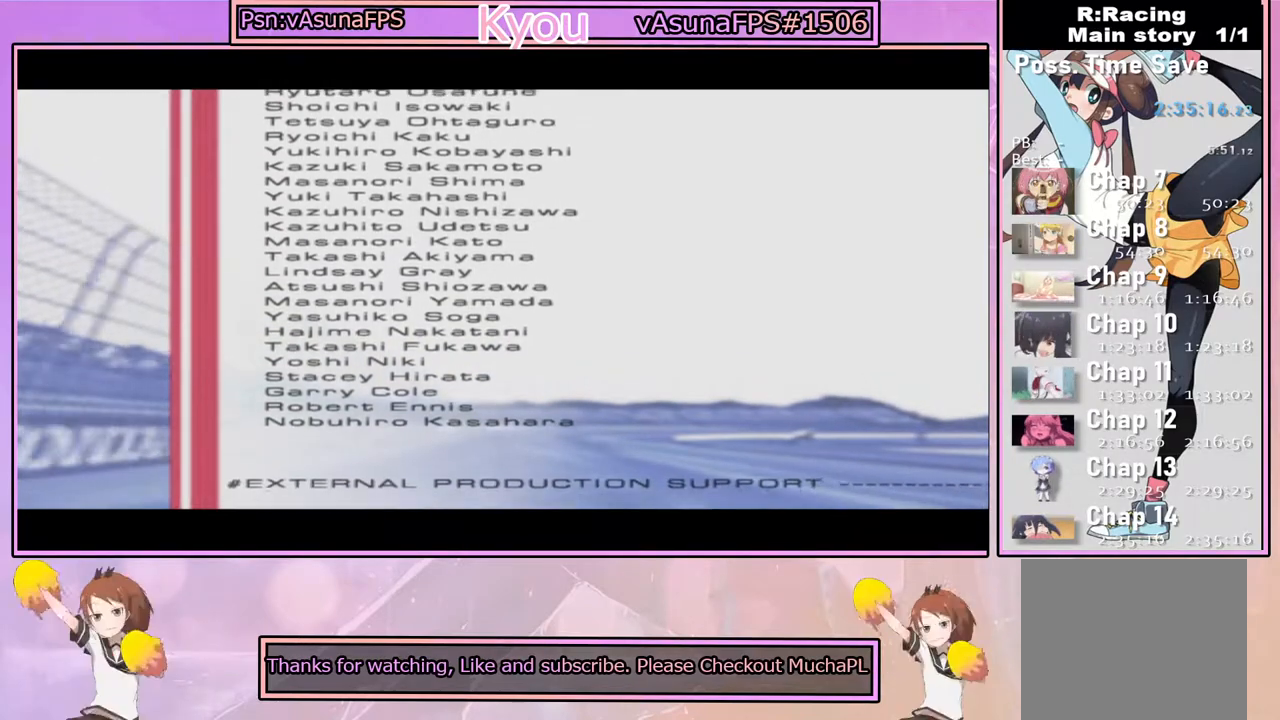
{"dt_ms": 1000, "buttons": [], "left_stick": "center", "right_stick": "left", "events": [[100, "right_stick", "center"], [217, "right_stick", "up-left"], [400, "right_stick", "center"], [500, "right_stick", "right"], [550, "right_stick", "up-right"], [833, "right_stick", "center"], [950, "right_stick", "left"]]}
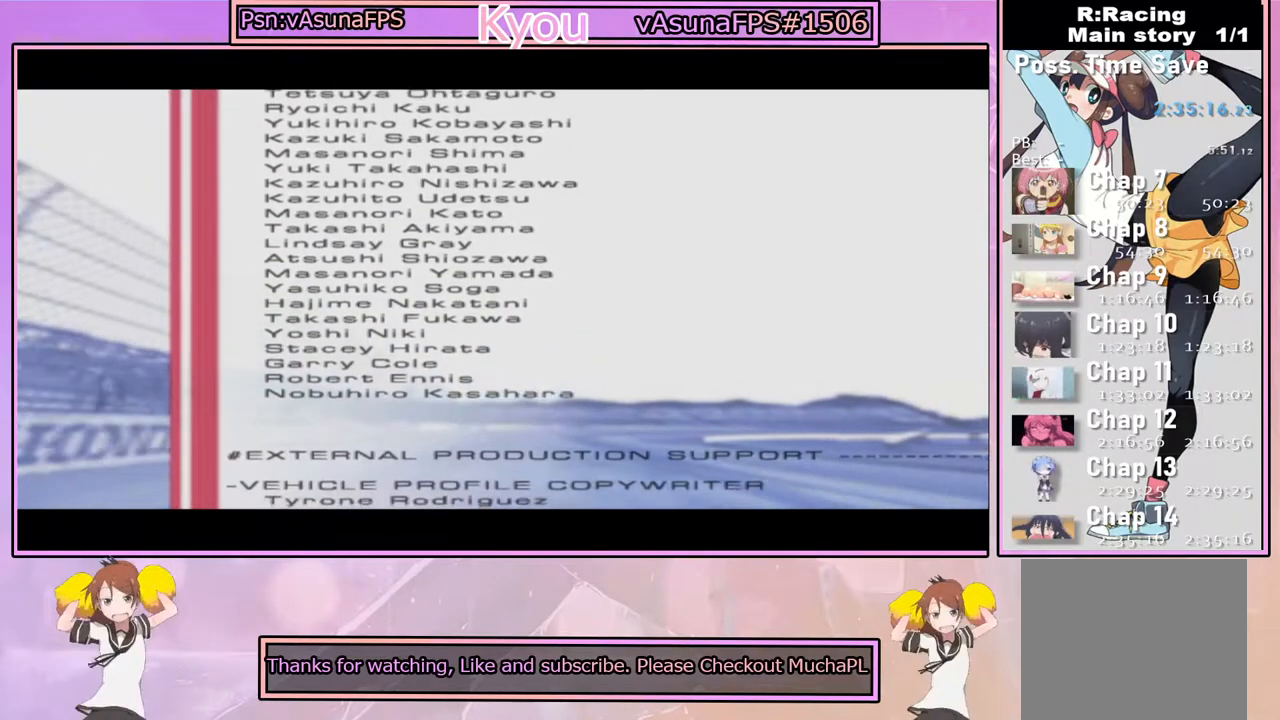
{"dt_ms": 500, "buttons": [], "left_stick": "center", "right_stick": "right", "events": [[83, "right_stick", "up-left"], [267, "right_stick", "center"], [367, "right_stick", "right"]]}
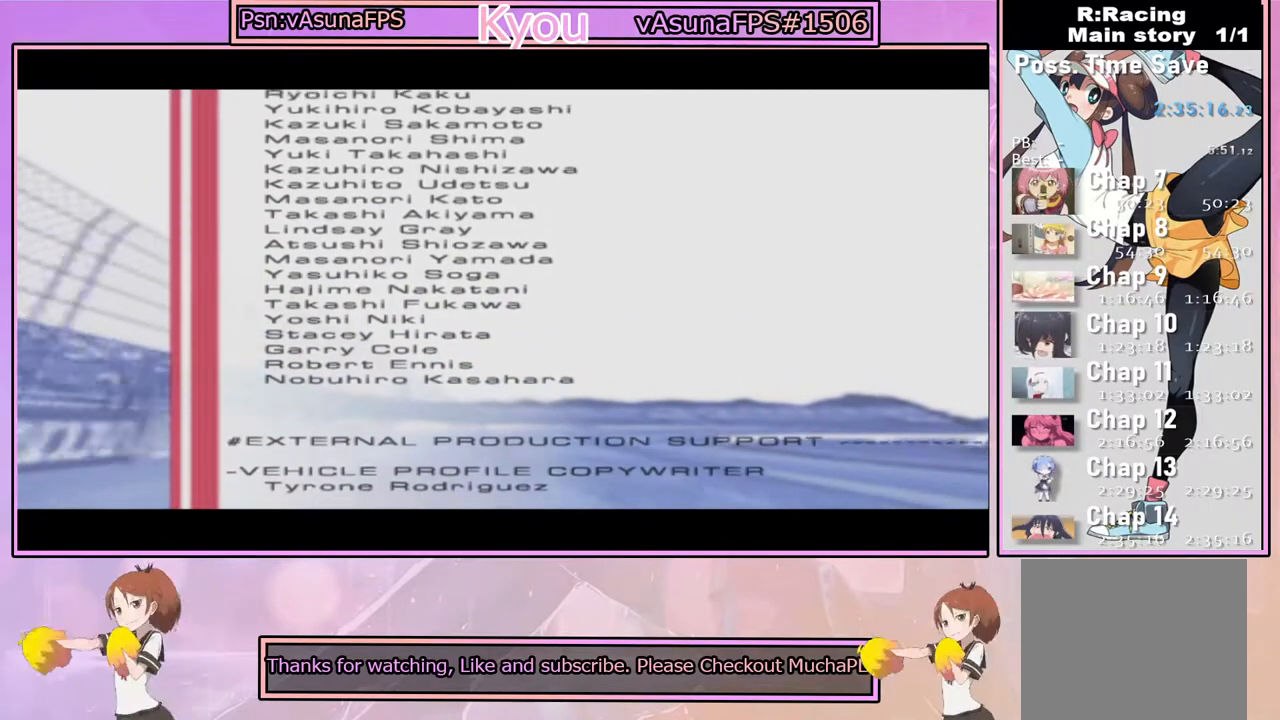
{"dt_ms": 500, "buttons": [], "left_stick": "center", "right_stick": "left", "events": [[117, "right_stick", "left"], [333, "right_stick", "center"], [450, "right_stick", "left"]]}
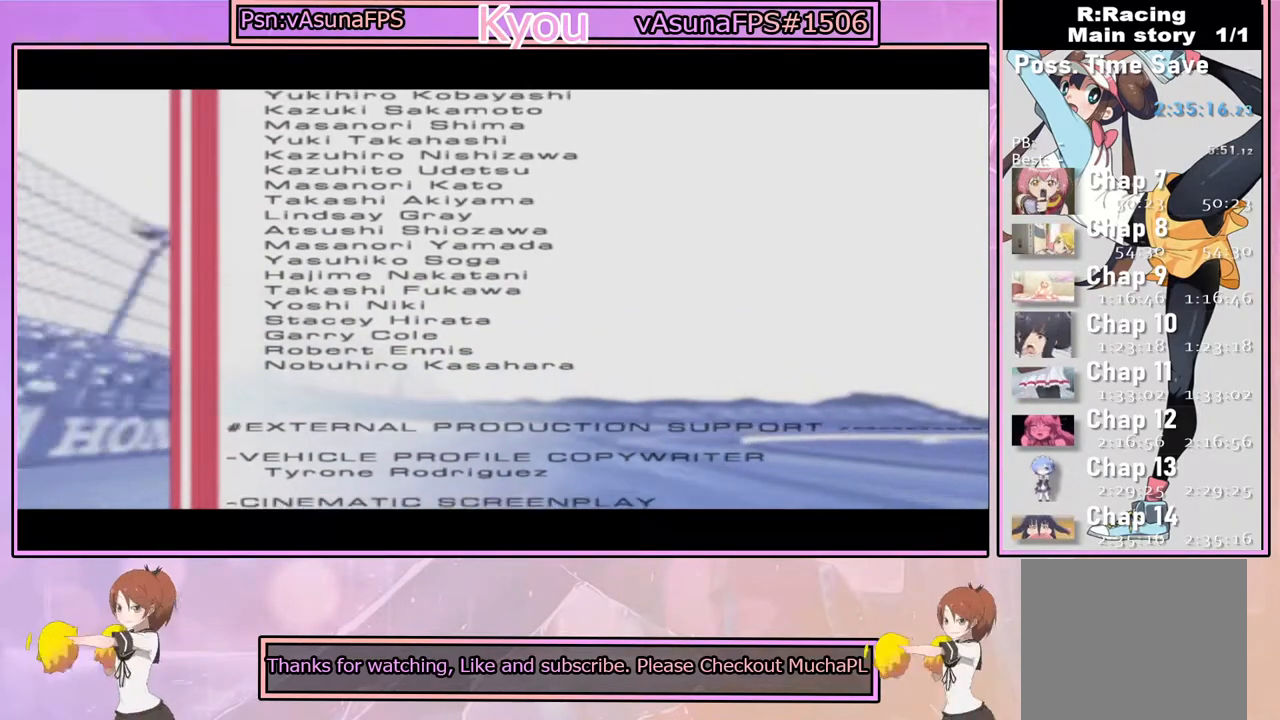
{"dt_ms": 500, "buttons": [], "left_stick": "center", "right_stick": "right", "events": [[117, "right_stick", "center"], [183, "right_stick", "right"], [367, "right_stick", "center"], [433, "right_stick", "right"]]}
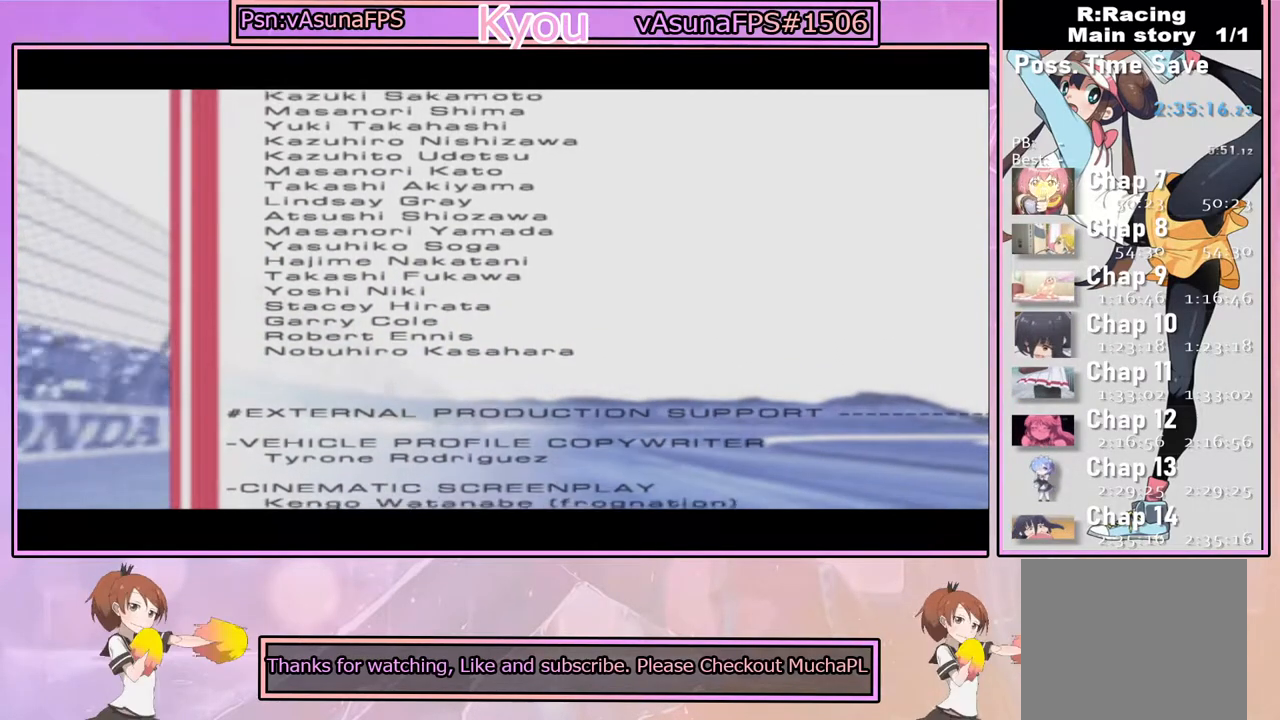
{"dt_ms": 500, "buttons": [], "left_stick": "center", "right_stick": "center", "events": [[133, "right_stick", "center"], [250, "right_stick", "up-left"], [500, "right_stick", "center"]]}
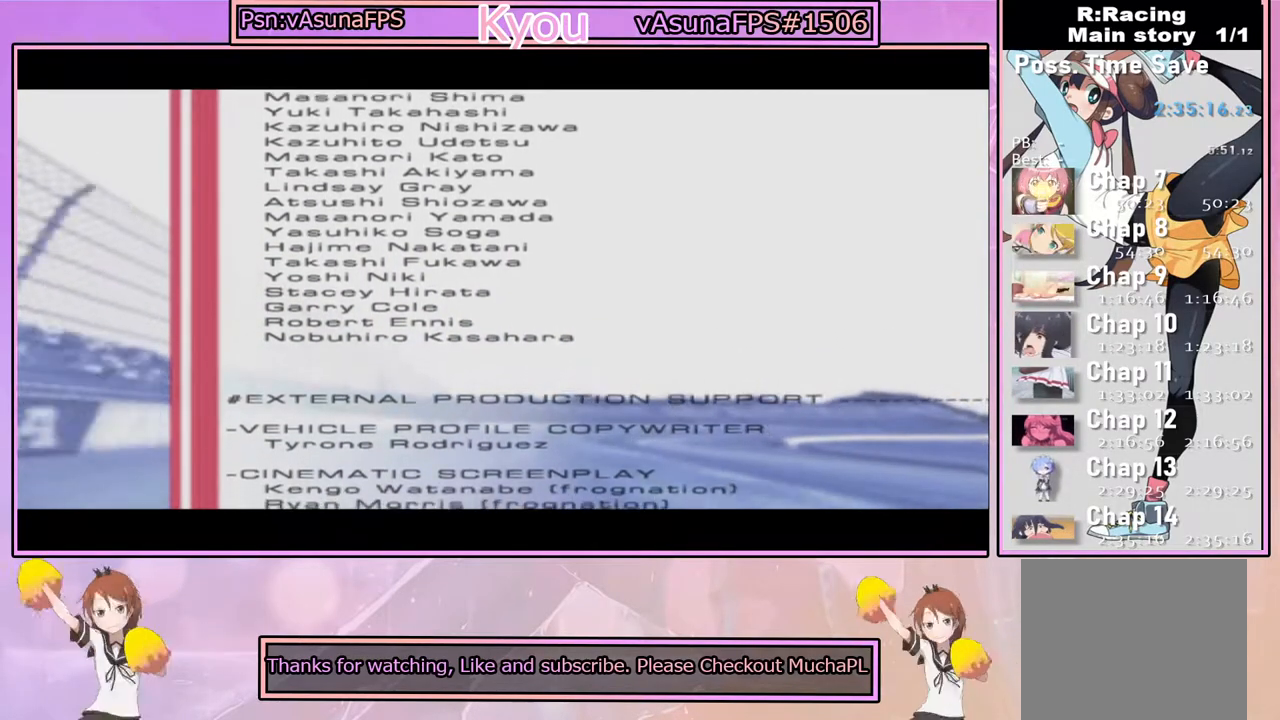
{"dt_ms": 500, "buttons": [], "left_stick": "center", "right_stick": "center", "events": [[183, "right_stick", "up-right"], [450, "right_stick", "center"]]}
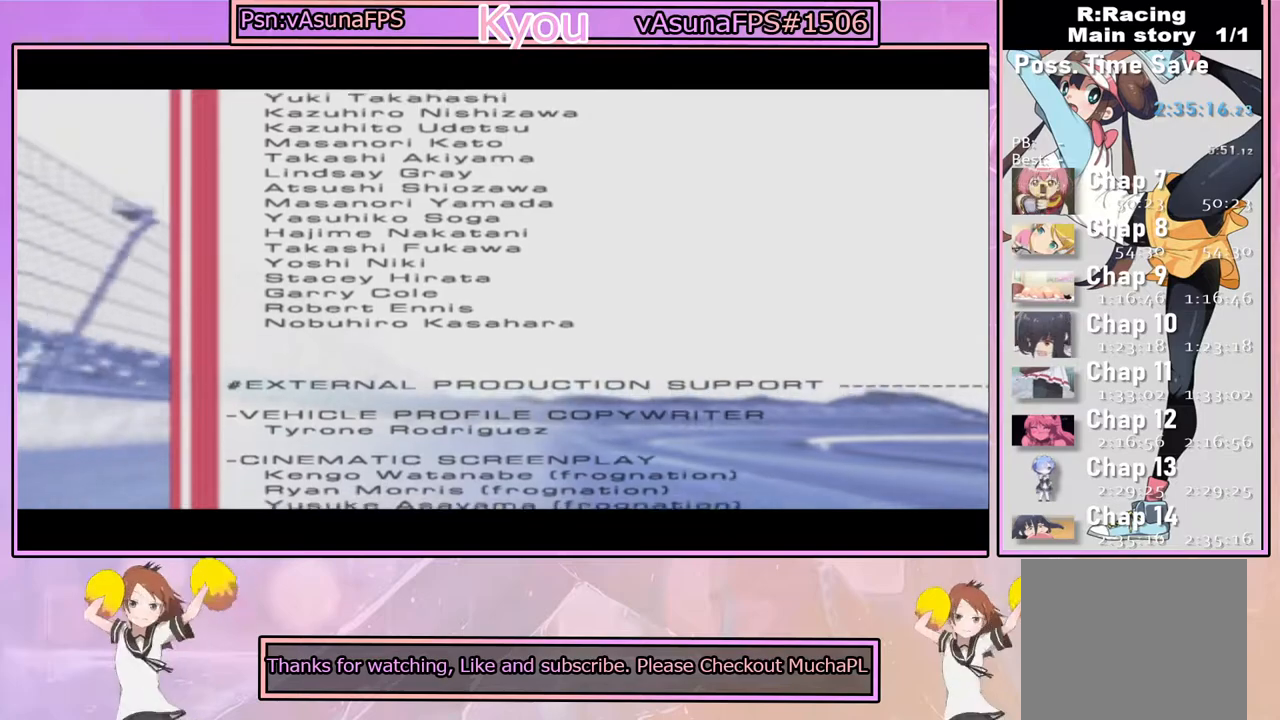
{"dt_ms": 500, "buttons": [], "left_stick": "center", "right_stick": "center", "events": [[133, "right_stick", "up-left"], [400, "right_stick", "center"]]}
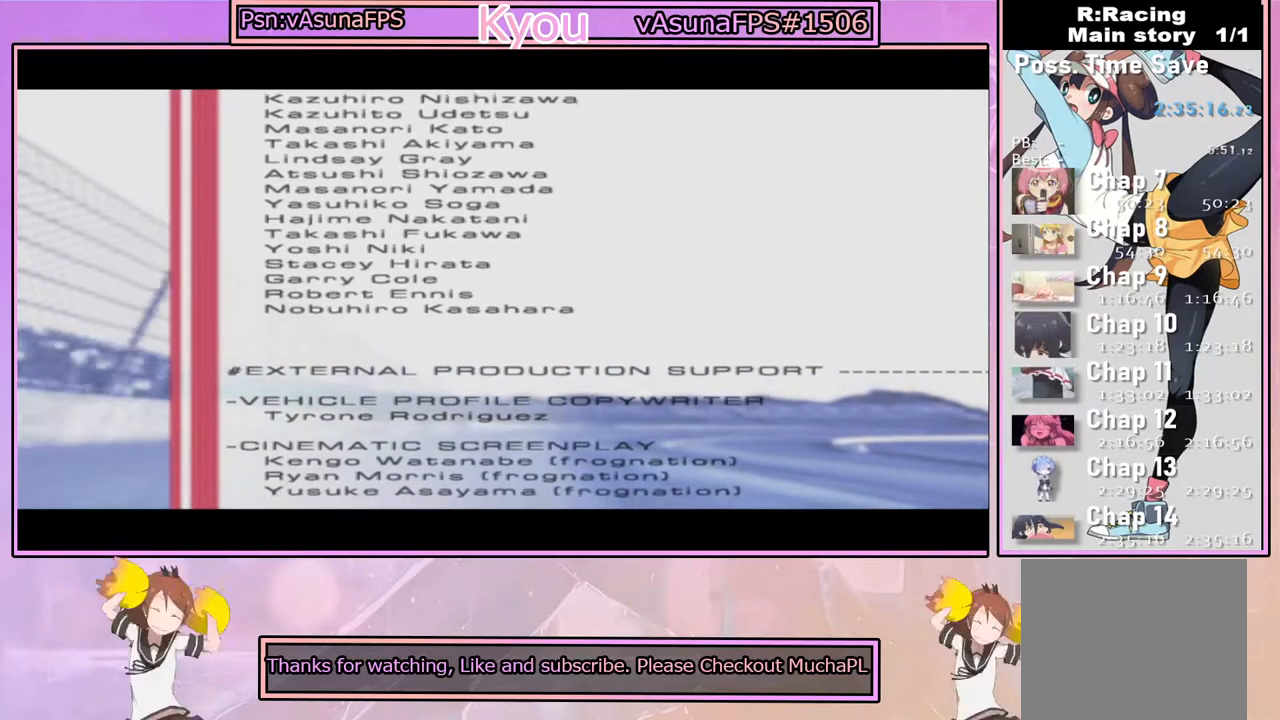
{"dt_ms": 500, "buttons": [], "left_stick": "center", "right_stick": "left", "events": [[83, "right_stick", "up-right"], [233, "right_stick", "center"], [367, "right_stick", "left"]]}
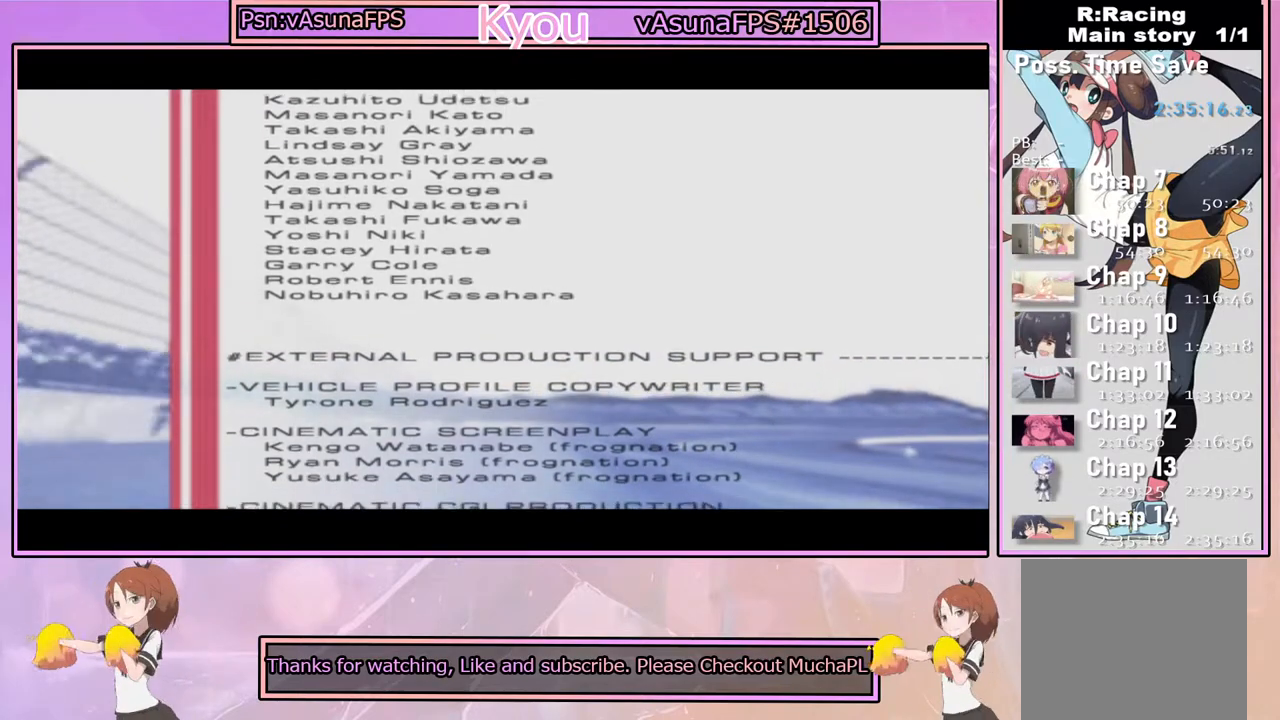
{"dt_ms": 500, "buttons": [], "left_stick": "center", "right_stick": "center", "events": [[117, "right_stick", "center"], [283, "right_stick", "left"], [500, "right_stick", "center"]]}
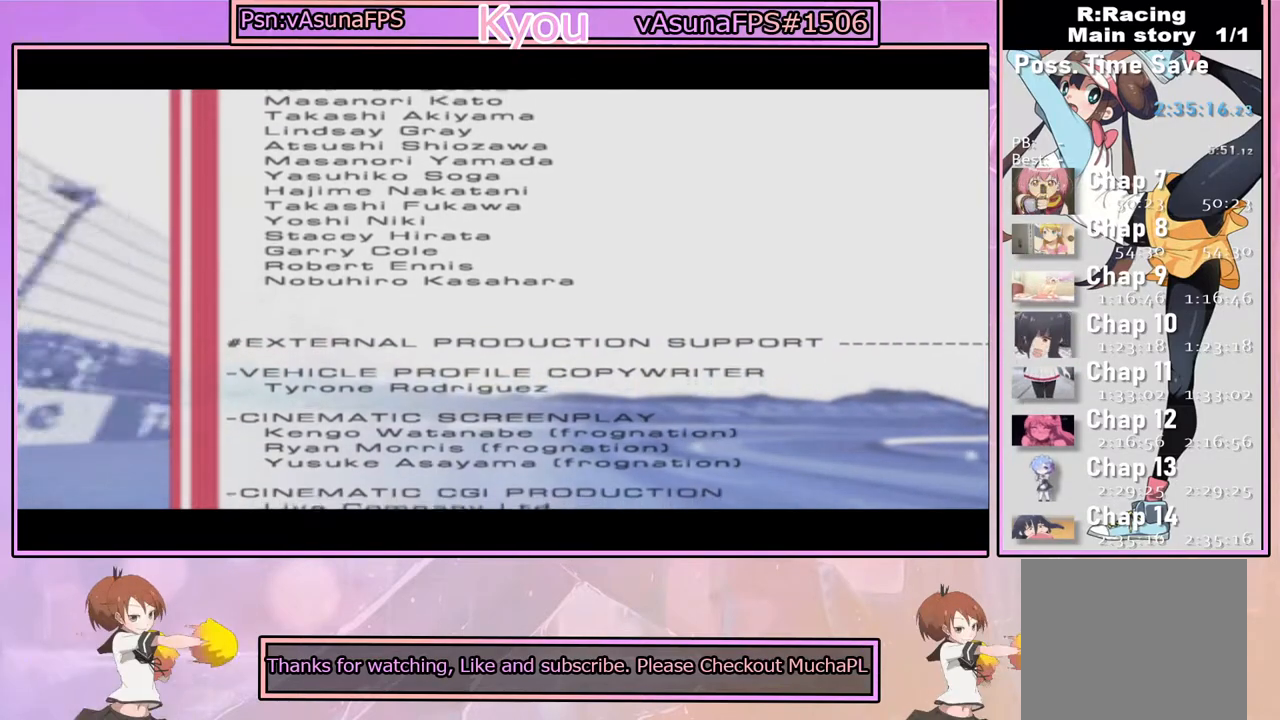
{"dt_ms": 500, "buttons": [], "left_stick": "center", "right_stick": "center", "events": [[117, "right_stick", "right"], [317, "right_stick", "center"]]}
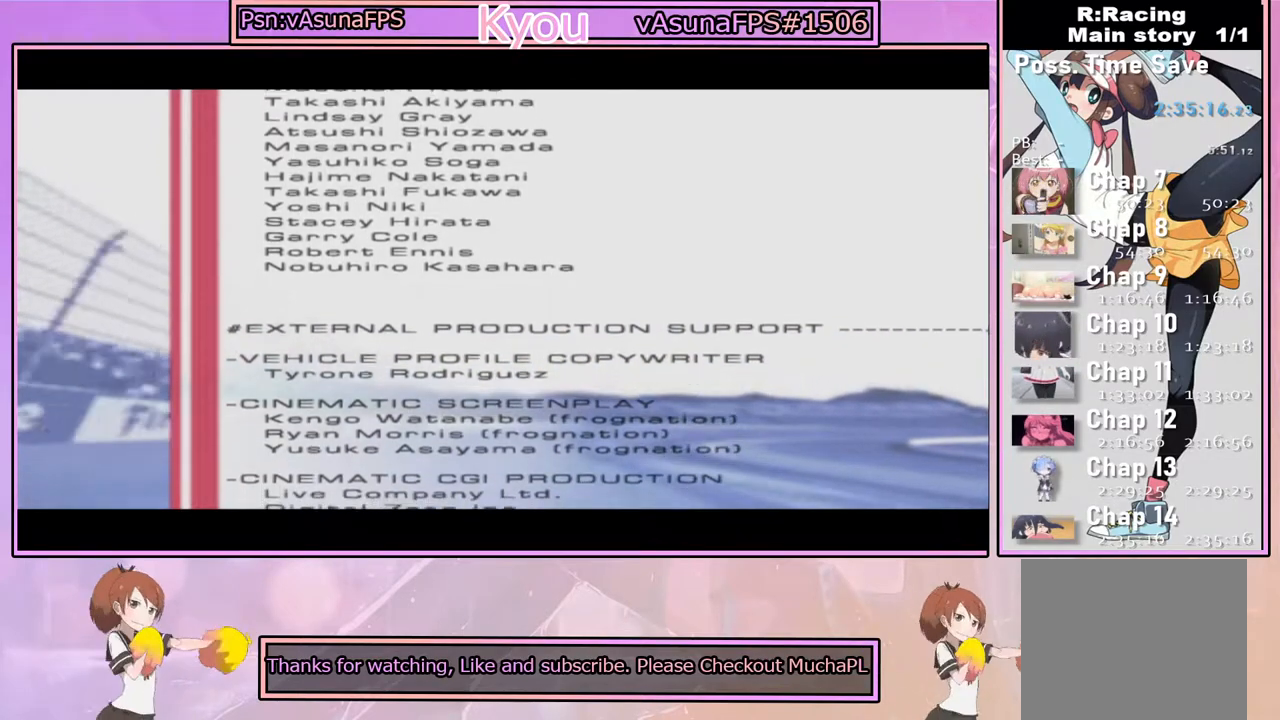
{"dt_ms": 500, "buttons": [], "left_stick": "center", "right_stick": "up-left", "events": [[50, "right_stick", "right"], [250, "right_stick", "center"], [383, "right_stick", "up-left"]]}
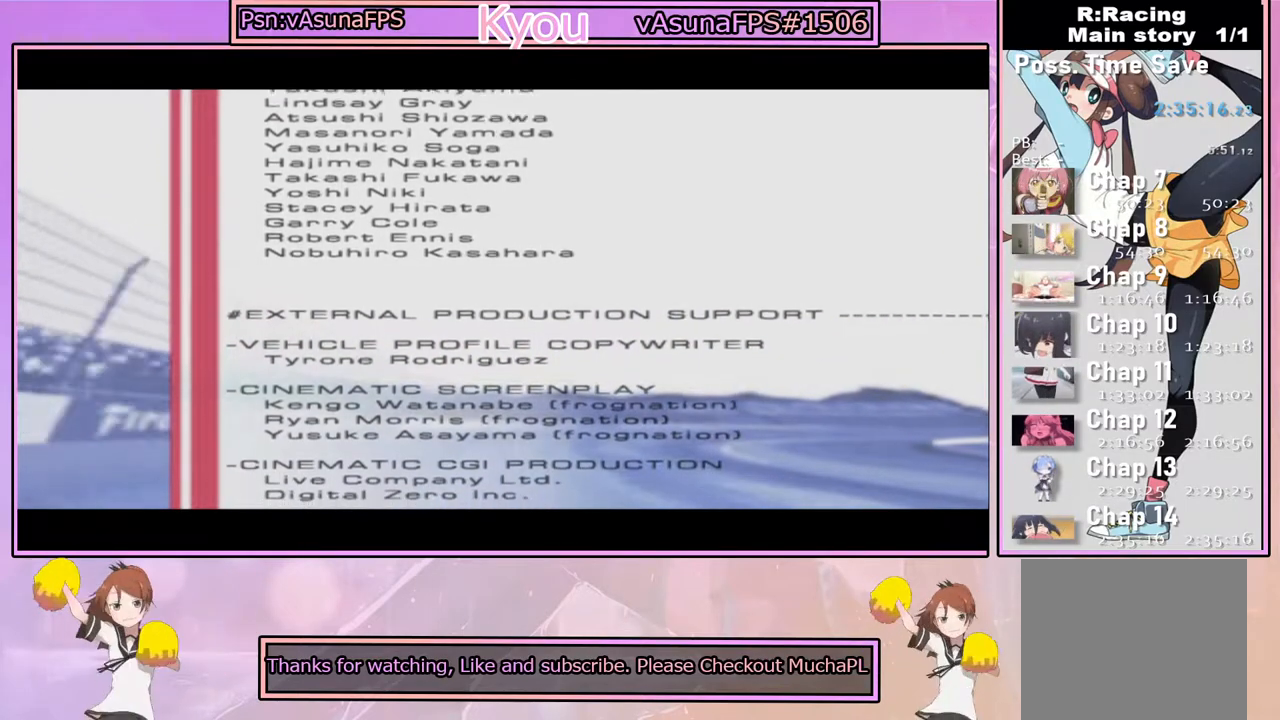
{"dt_ms": 500, "buttons": [], "left_stick": "center", "right_stick": "center", "events": [[117, "right_stick", "center"], [250, "right_stick", "up"], [300, "right_stick", "up-right"], [500, "right_stick", "center"]]}
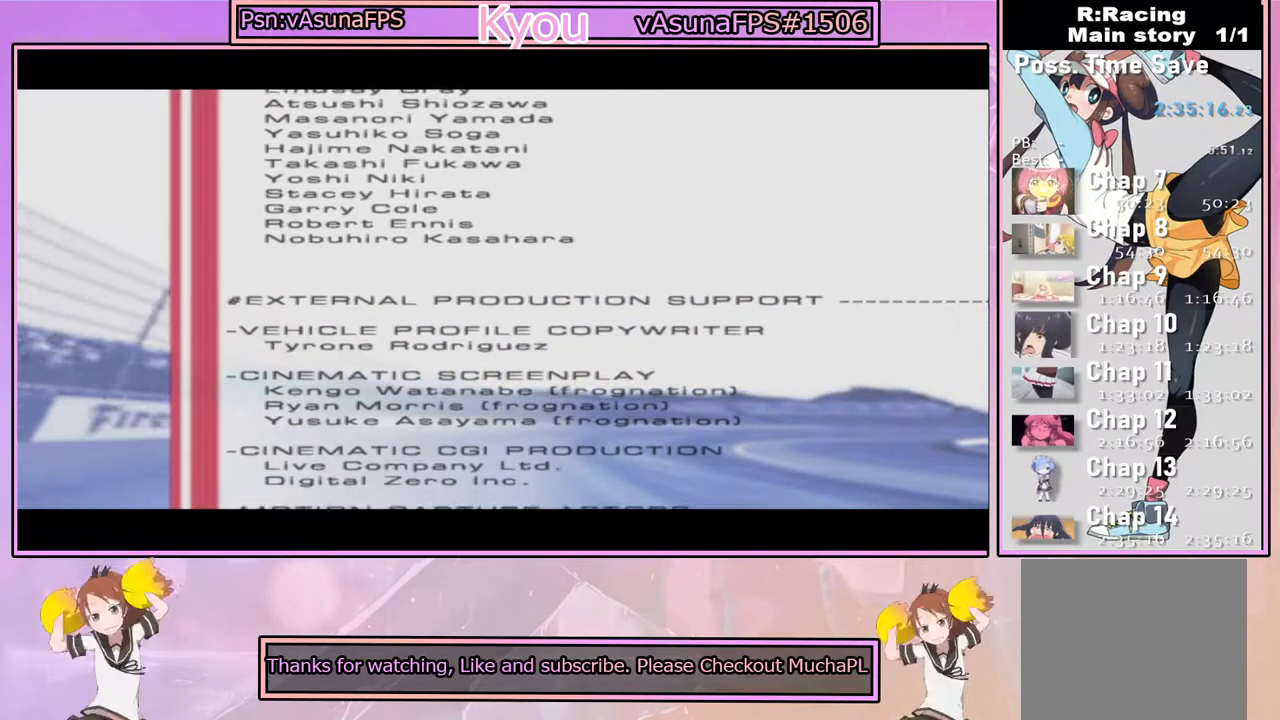
{"dt_ms": 500, "buttons": [], "left_stick": "center", "right_stick": "center", "events": [[150, "right_stick", "up-left"], [383, "right_stick", "center"]]}